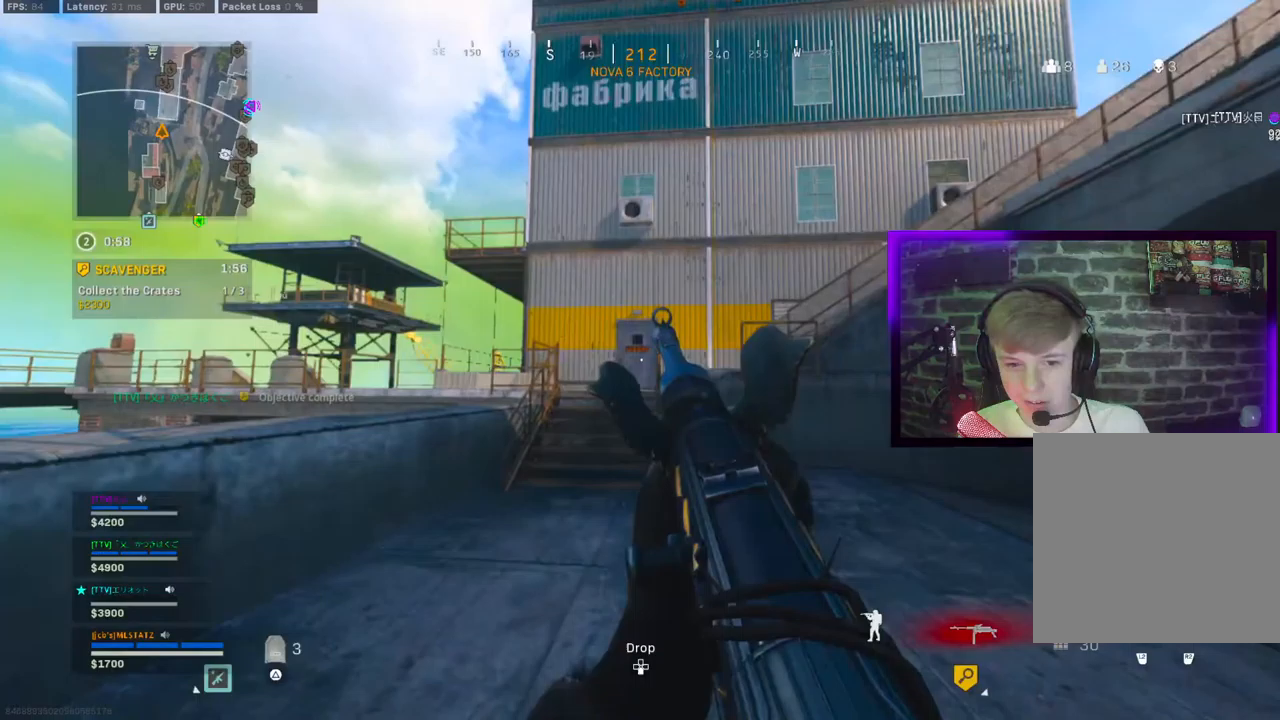
Gameplay with a controller (PlayStation layout); each line is a JSON object with the inputs held at the frame after it (dt_ms = milliseconds from this image to that frame). "events" lists button and stick changes between this image and that frame as [ms after this image, input, new state], when the widget could be followed in between.
{"dt_ms": 500, "buttons": ["CIRCLE"], "left_stick": "up", "right_stick": "center", "events": [[450, "CIRCLE", "down"]]}
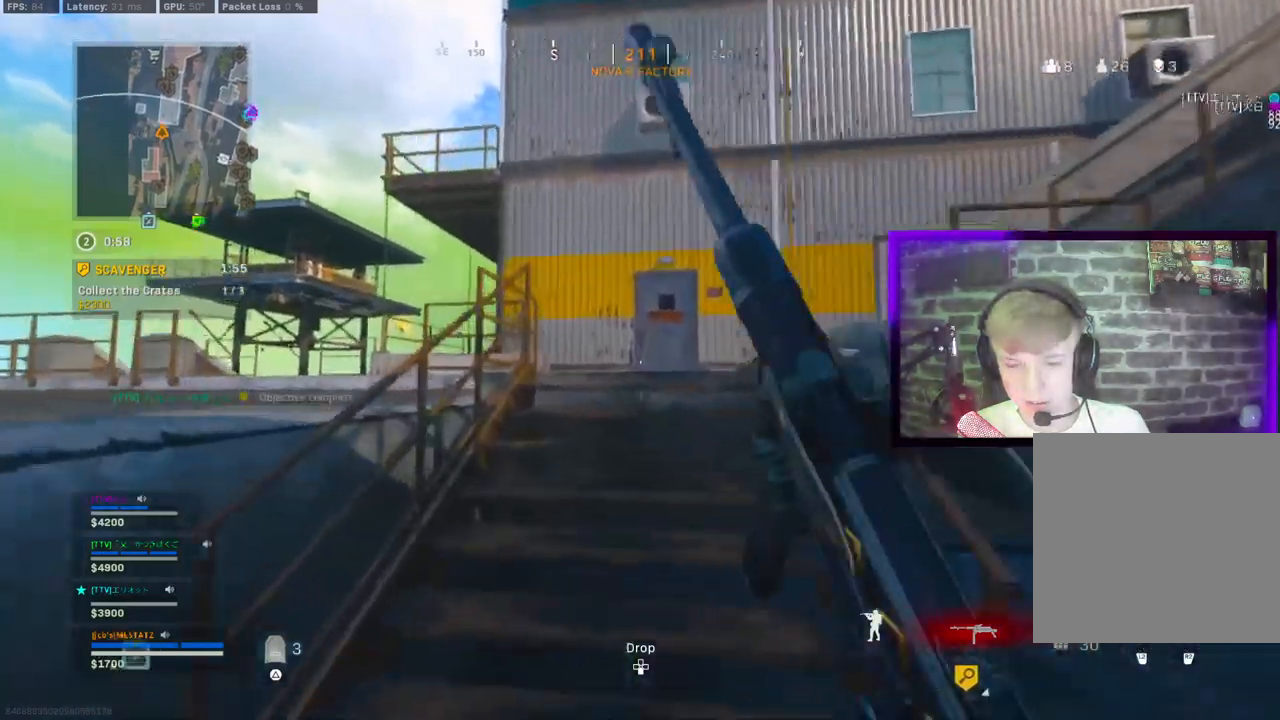
{"dt_ms": 500, "buttons": [], "left_stick": "up", "right_stick": "center", "events": [[50, "CIRCLE", "up"], [167, "CIRCLE", "down"], [200, "CROSS", "down"], [200, "L1", "down"], [250, "CIRCLE", "up"], [250, "L1", "up"], [350, "CROSS", "up"]]}
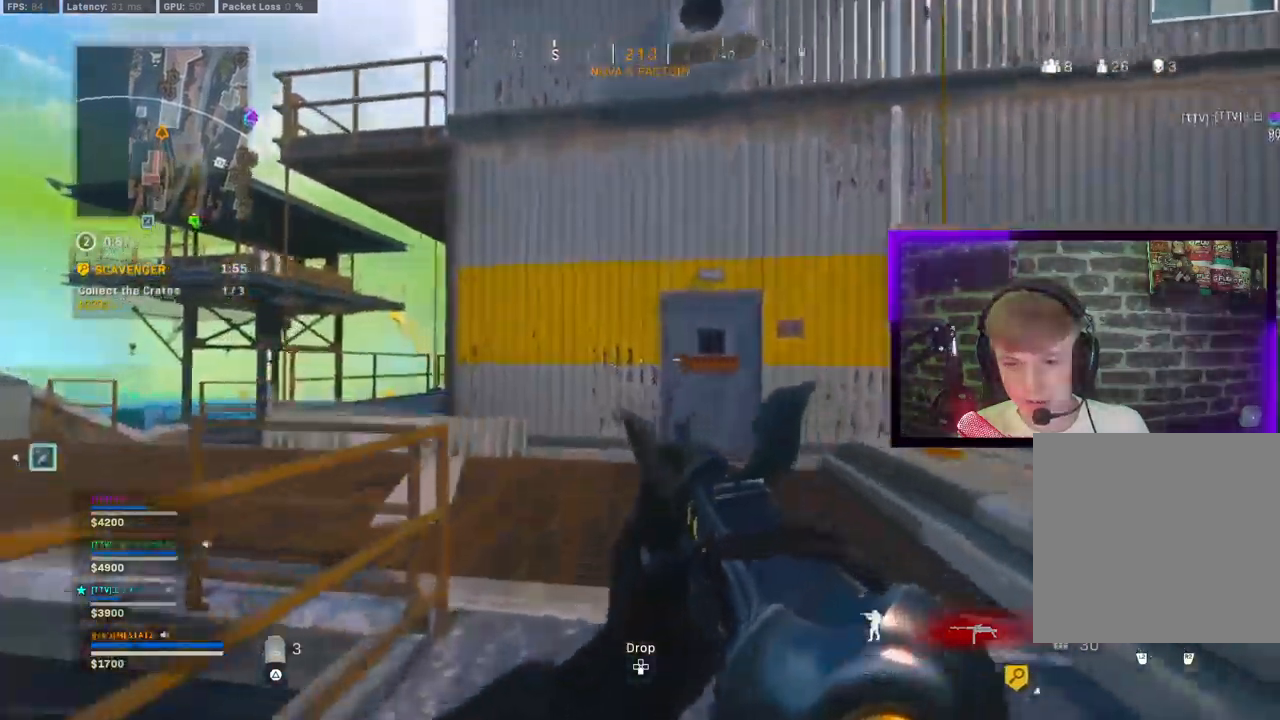
{"dt_ms": 500, "buttons": ["CROSS"], "left_stick": "up", "right_stick": "center", "events": [[233, "right_stick", "down-left"], [433, "right_stick", "center"], [467, "CROSS", "down"]]}
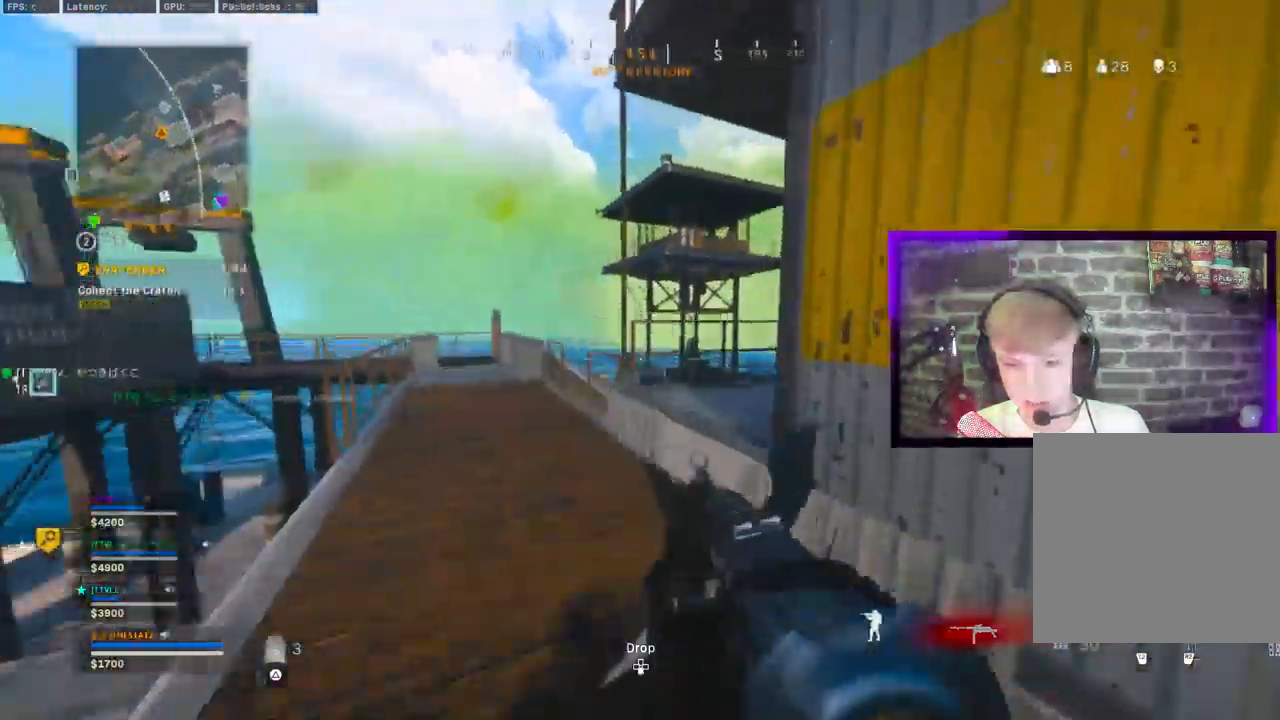
{"dt_ms": 500, "buttons": ["CROSS"], "left_stick": "up-left", "right_stick": "center", "events": [[17, "left_stick", "up-left"], [50, "CROSS", "up"], [50, "right_stick", "right"], [150, "TRIANGLE", "down"], [200, "right_stick", "center"], [233, "TRIANGLE", "up"], [317, "TRIANGLE", "down"], [383, "TRIANGLE", "up"], [500, "CROSS", "down"]]}
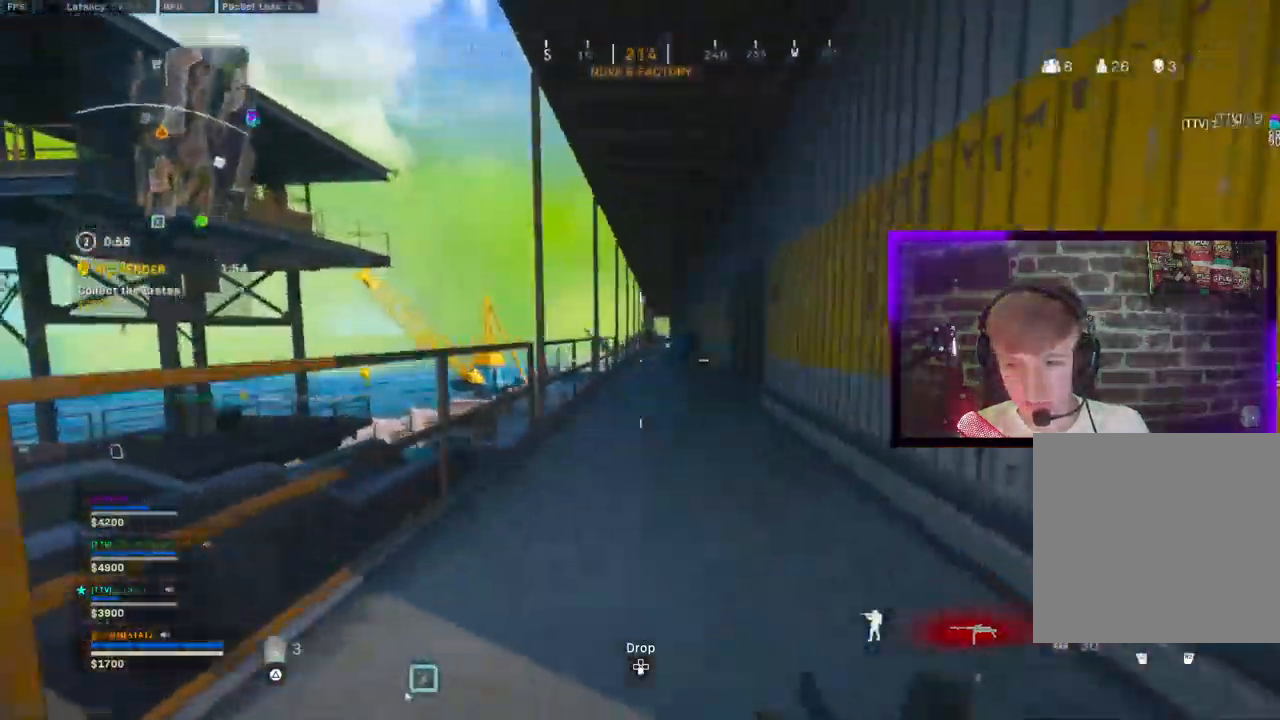
{"dt_ms": 500, "buttons": [], "left_stick": "up", "right_stick": "center", "events": [[133, "CROSS", "up"], [317, "left_stick", "up"]]}
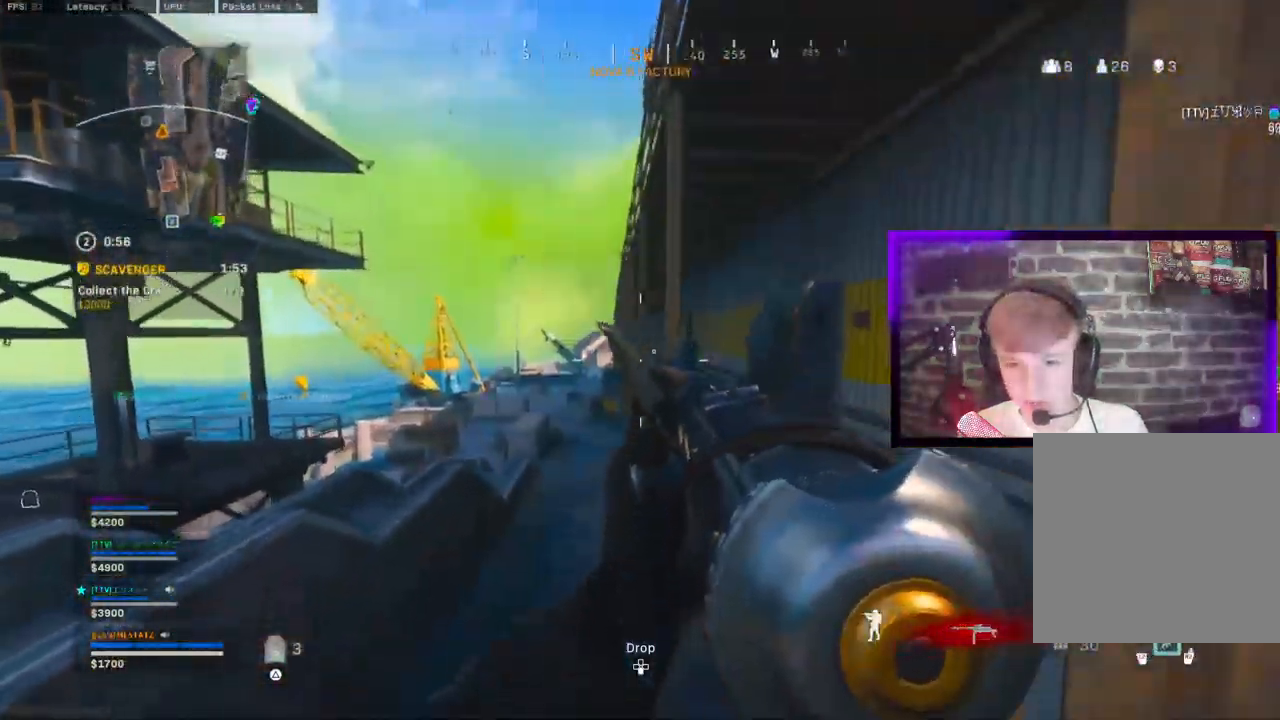
{"dt_ms": 500, "buttons": ["CROSS"], "left_stick": "up-right", "right_stick": "right", "events": [[267, "left_stick", "up-right"], [283, "CROSS", "down"], [367, "CROSS", "up"], [433, "right_stick", "right"], [467, "CROSS", "down"]]}
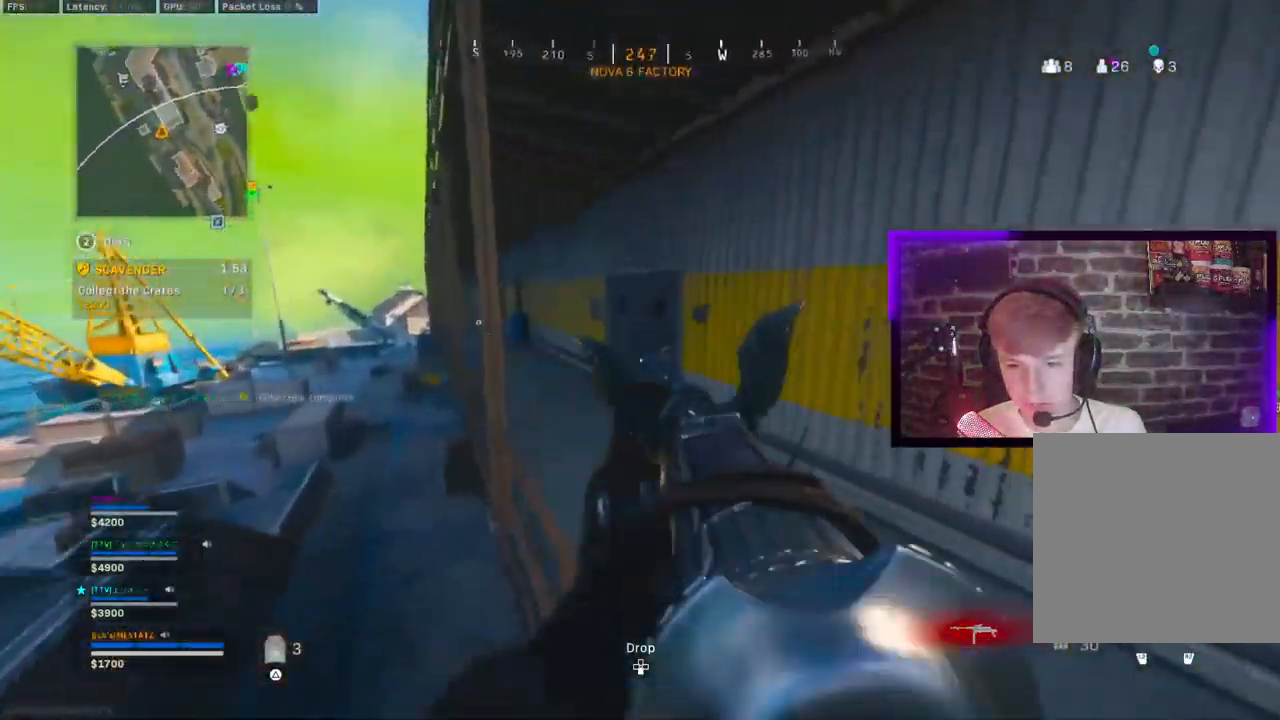
{"dt_ms": 500, "buttons": [], "left_stick": "up-right", "right_stick": "center", "events": [[33, "right_stick", "center"], [83, "right_stick", "left"], [100, "CROSS", "up"], [267, "right_stick", "center"], [400, "TRIANGLE", "down"], [500, "TRIANGLE", "up"]]}
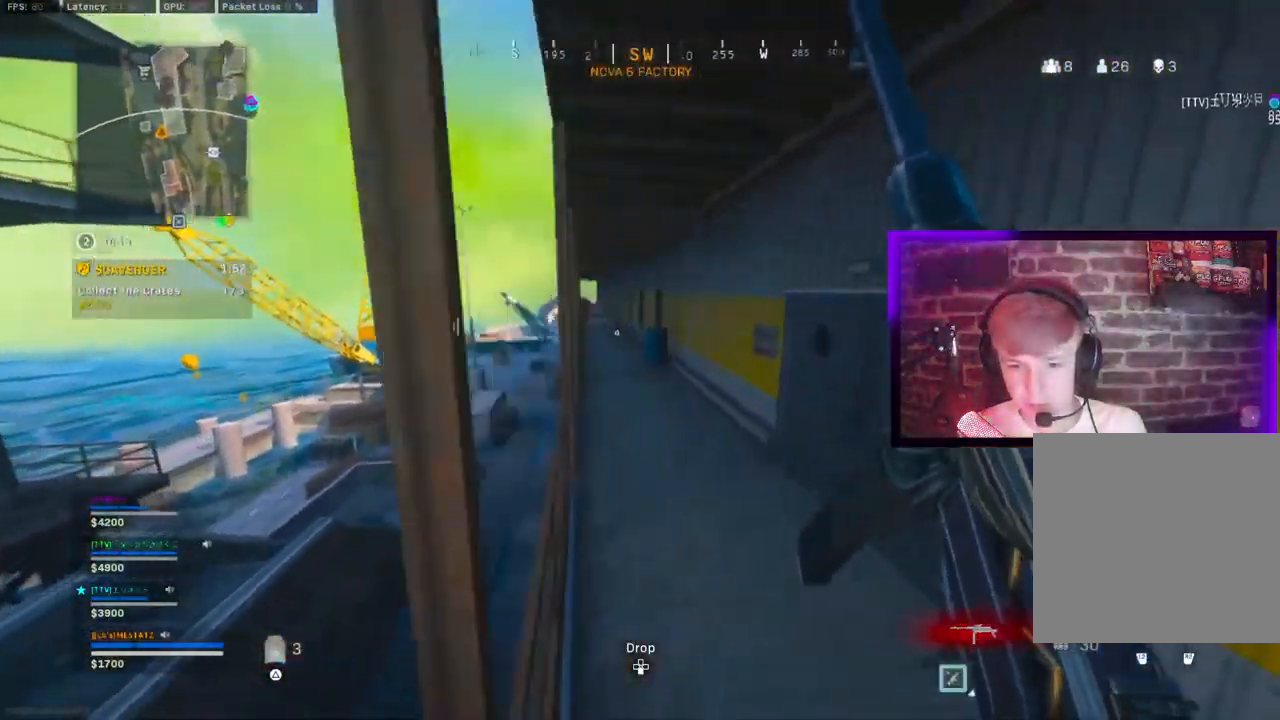
{"dt_ms": 500, "buttons": [], "left_stick": "up-right", "right_stick": "down-left", "events": [[50, "TRIANGLE", "down"], [150, "TRIANGLE", "up"], [150, "right_stick", "left"], [217, "right_stick", "center"], [233, "TRIANGLE", "down"], [300, "TRIANGLE", "up"], [383, "right_stick", "down-left"]]}
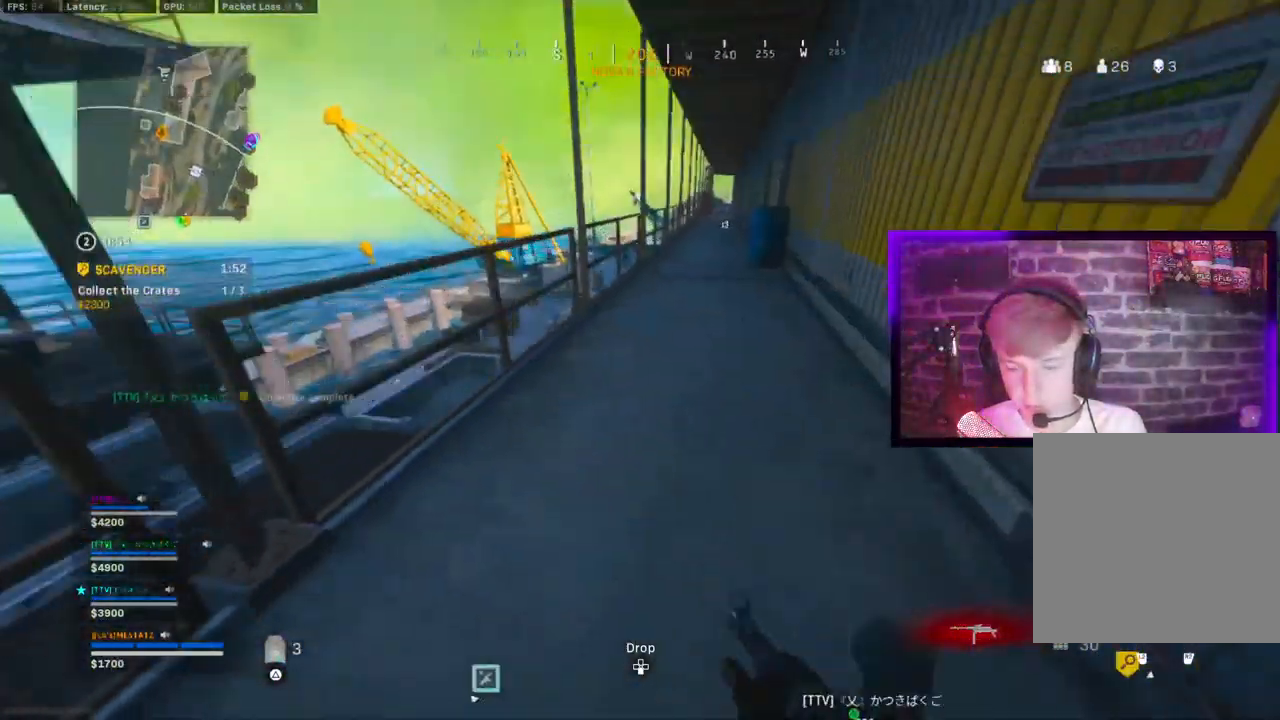
{"dt_ms": 500, "buttons": ["CIRCLE"], "left_stick": "up-right", "right_stick": "down", "events": [[33, "TRIANGLE", "down"], [33, "right_stick", "right"], [117, "TRIANGLE", "up"], [150, "right_stick", "down"], [283, "right_stick", "up"], [300, "CIRCLE", "down"], [383, "CIRCLE", "up"], [450, "CIRCLE", "down"], [450, "right_stick", "down"]]}
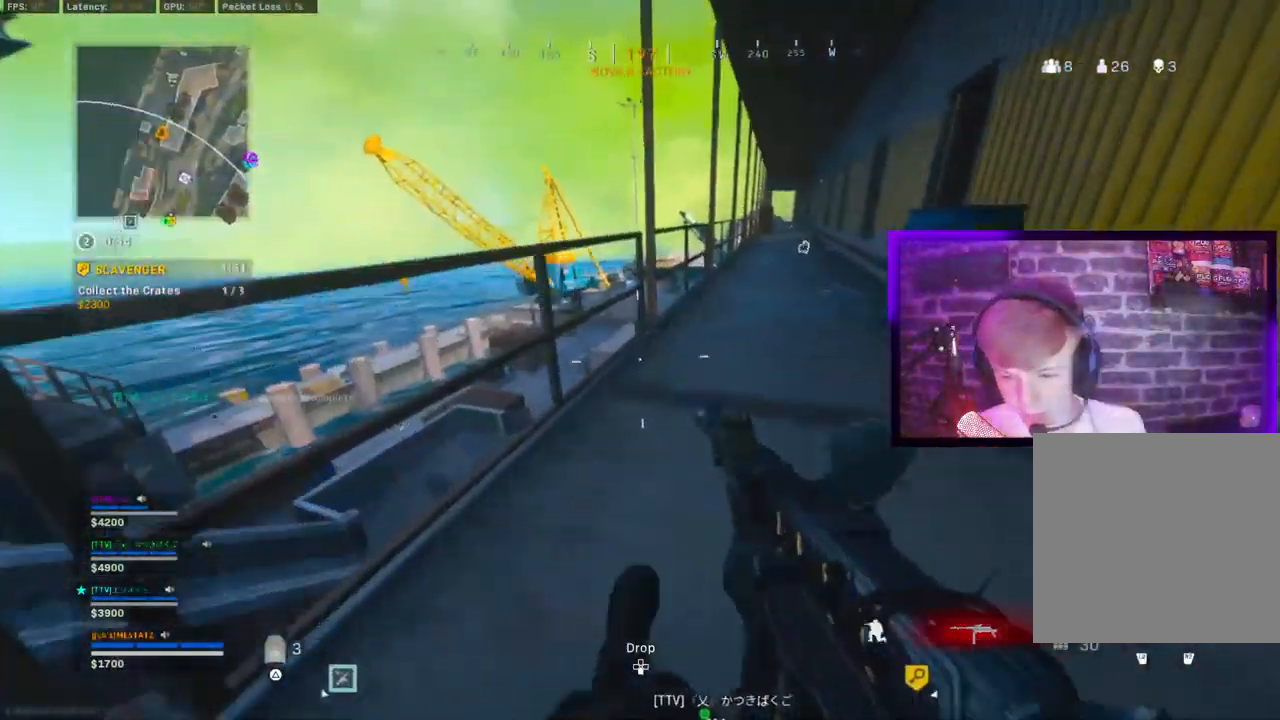
{"dt_ms": 500, "buttons": [], "left_stick": "up", "right_stick": "center", "events": [[17, "CIRCLE", "up"], [17, "CROSS", "down"], [17, "left_stick", "right"], [17, "right_stick", "right"], [100, "right_stick", "center"], [117, "CROSS", "up"], [133, "left_stick", "up-right"], [233, "right_stick", "up-right"], [400, "right_stick", "center"], [500, "left_stick", "up"]]}
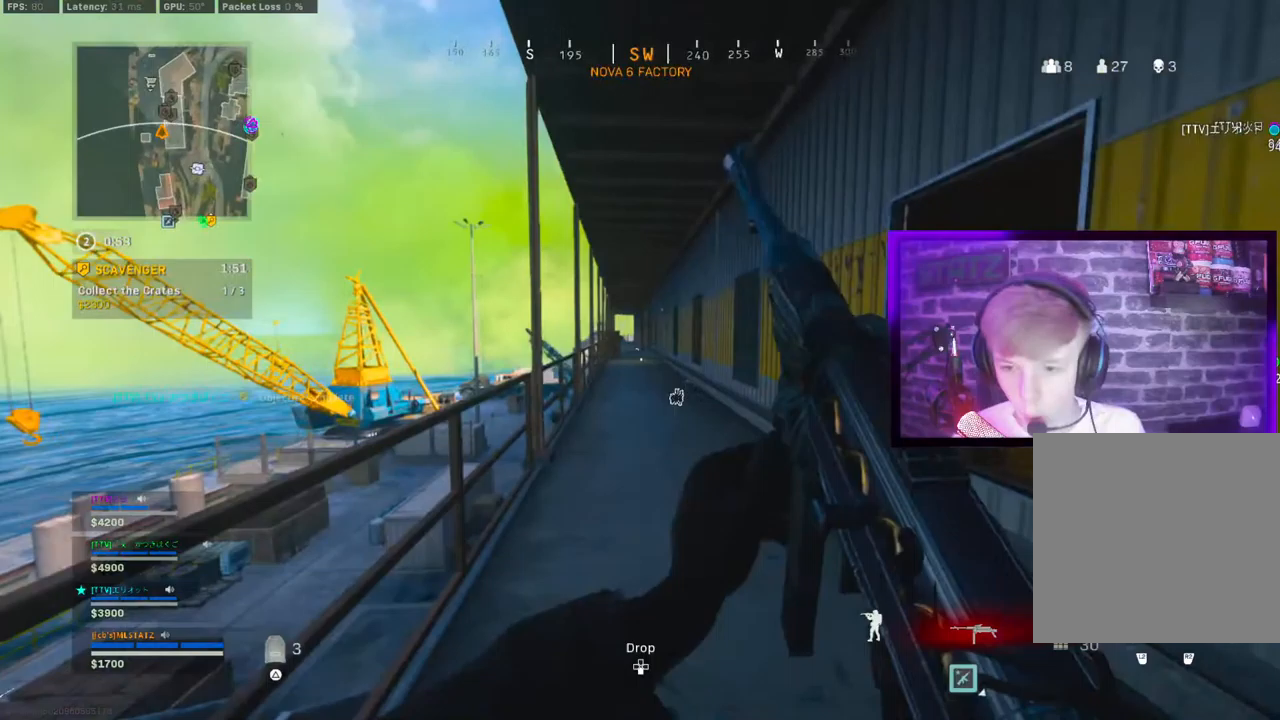
{"dt_ms": 500, "buttons": ["CROSS"], "left_stick": "up", "right_stick": "center", "events": [[183, "CIRCLE", "down"], [267, "CIRCLE", "up"], [367, "CIRCLE", "down"], [450, "CROSS", "down"], [467, "CIRCLE", "up"]]}
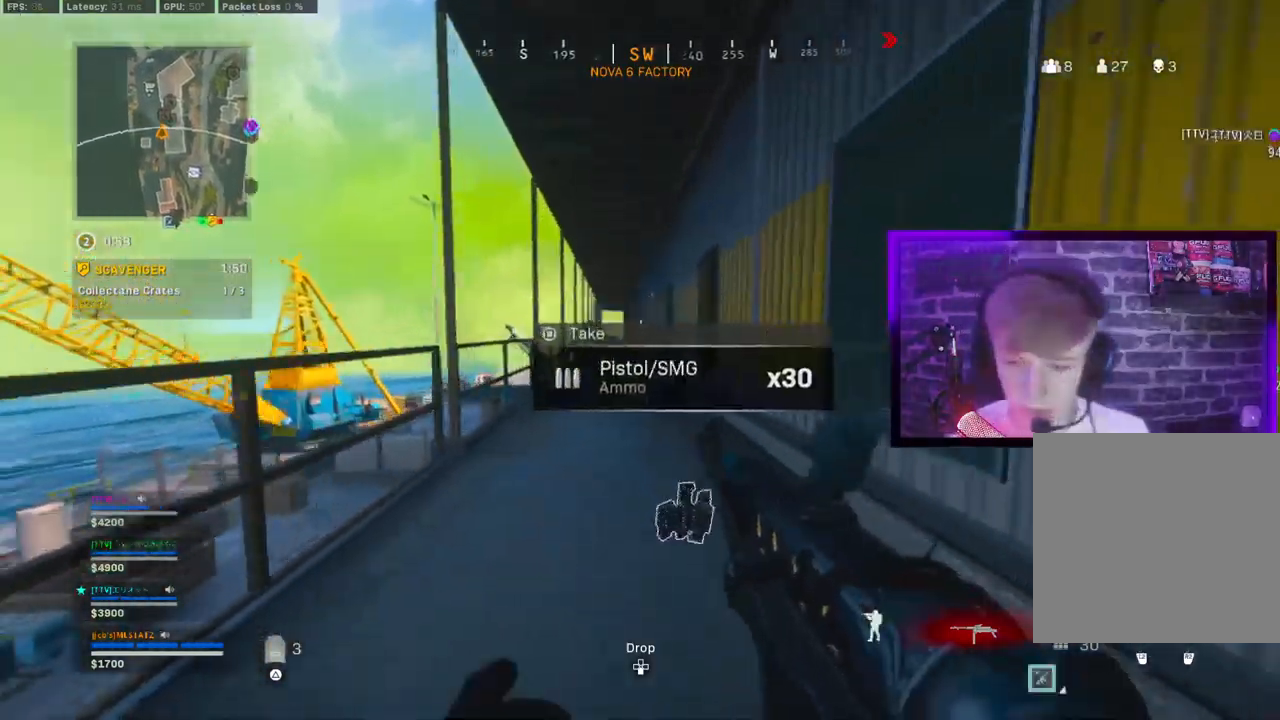
{"dt_ms": 500, "buttons": [], "left_stick": "up", "right_stick": "down-right", "events": [[83, "CROSS", "up"], [233, "TRIANGLE", "down"], [283, "TRIANGLE", "up"], [367, "TRIANGLE", "down"], [450, "TRIANGLE", "up"], [483, "right_stick", "down-right"]]}
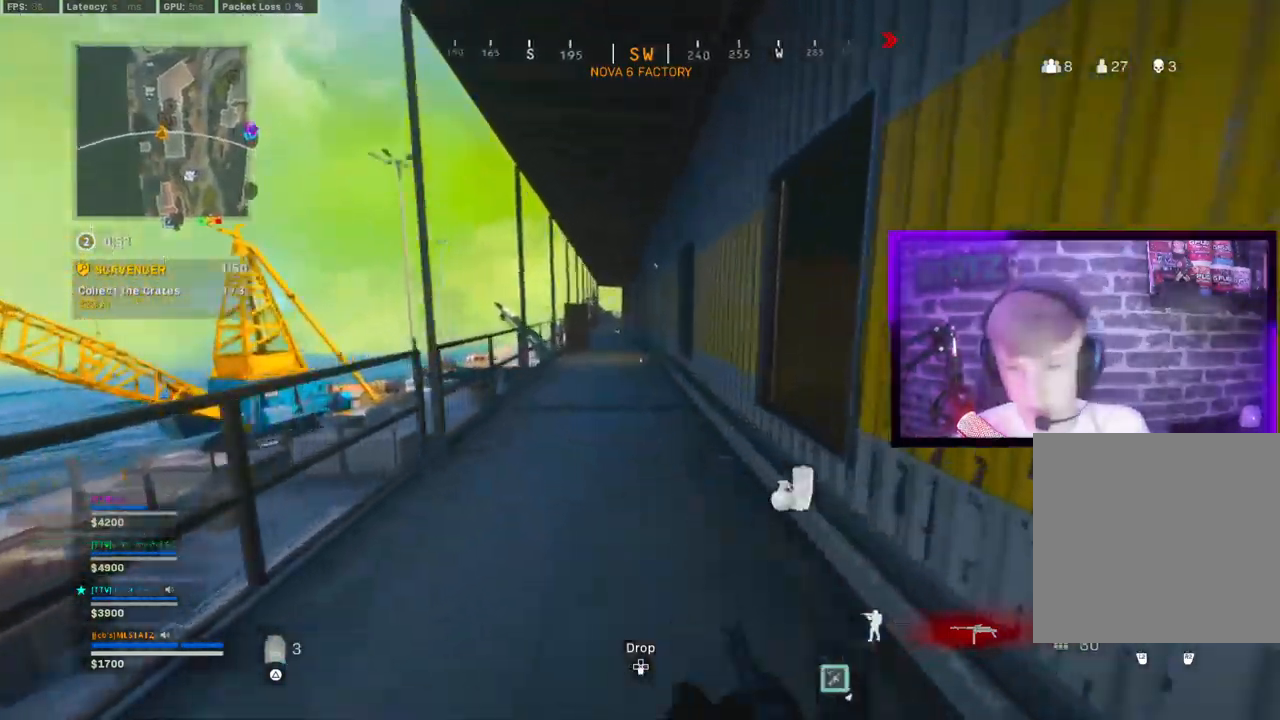
{"dt_ms": 500, "buttons": [], "left_stick": "up-right", "right_stick": "left", "events": [[217, "CROSS", "down"], [317, "CROSS", "up"], [350, "right_stick", "right"], [400, "left_stick", "up-right"], [417, "TRIANGLE", "down"], [417, "right_stick", "left"], [500, "TRIANGLE", "up"]]}
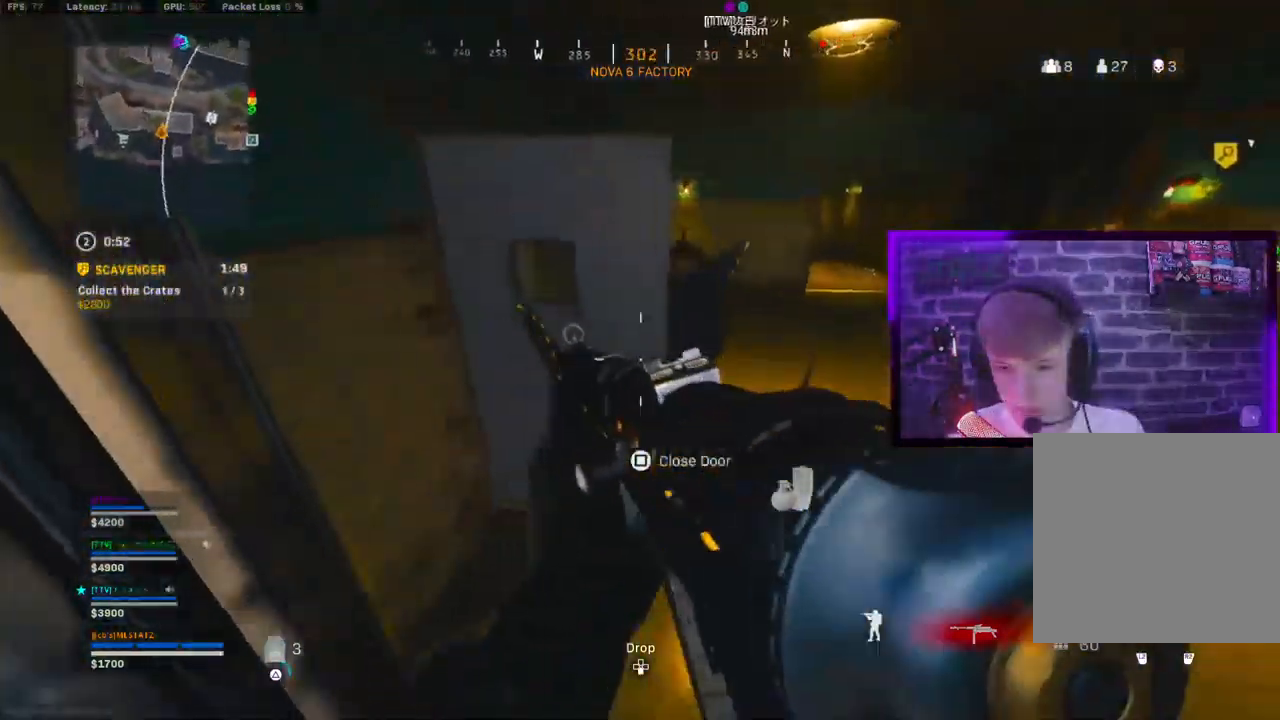
{"dt_ms": 500, "buttons": [], "left_stick": "up", "right_stick": "left", "events": [[100, "right_stick", "center"], [200, "right_stick", "left"], [400, "right_stick", "up-right"], [467, "right_stick", "left"], [483, "left_stick", "up"]]}
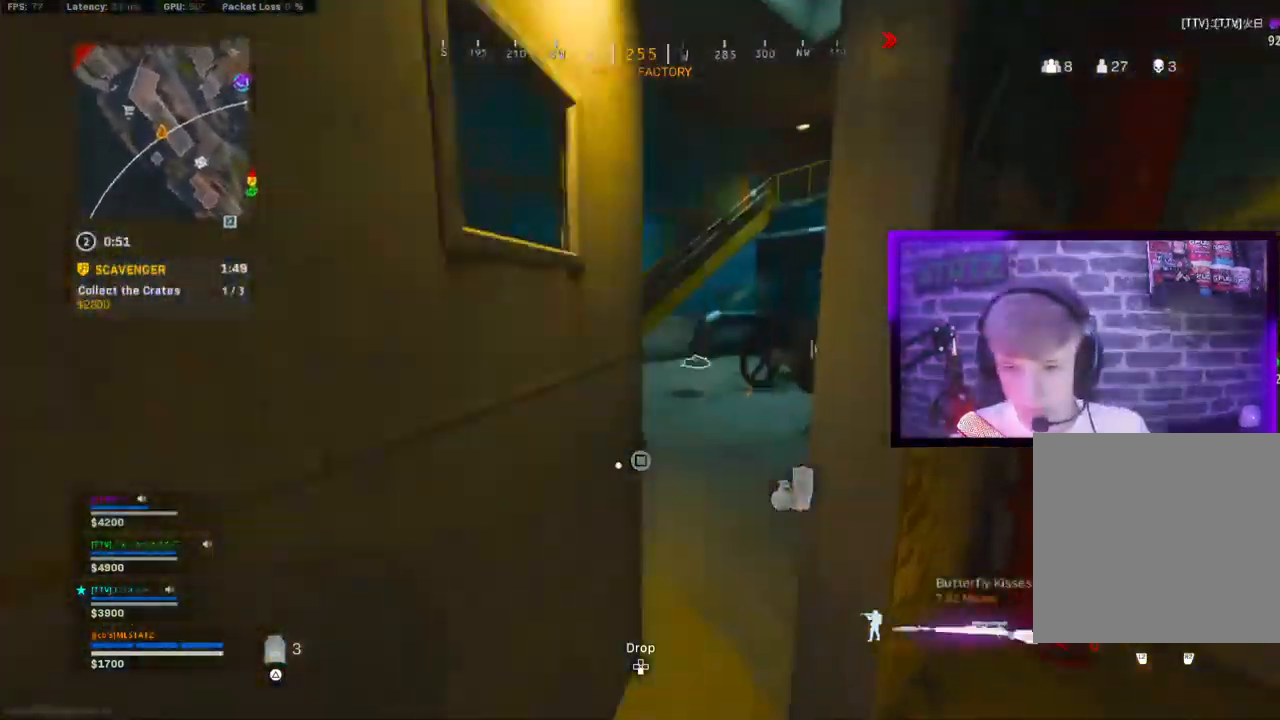
{"dt_ms": 500, "buttons": [], "left_stick": "left", "right_stick": "right", "events": [[133, "CIRCLE", "down"], [200, "CIRCLE", "up"], [300, "CIRCLE", "down"], [350, "CROSS", "down"], [367, "CIRCLE", "up"], [367, "left_stick", "left"], [383, "right_stick", "right"], [433, "CROSS", "up"]]}
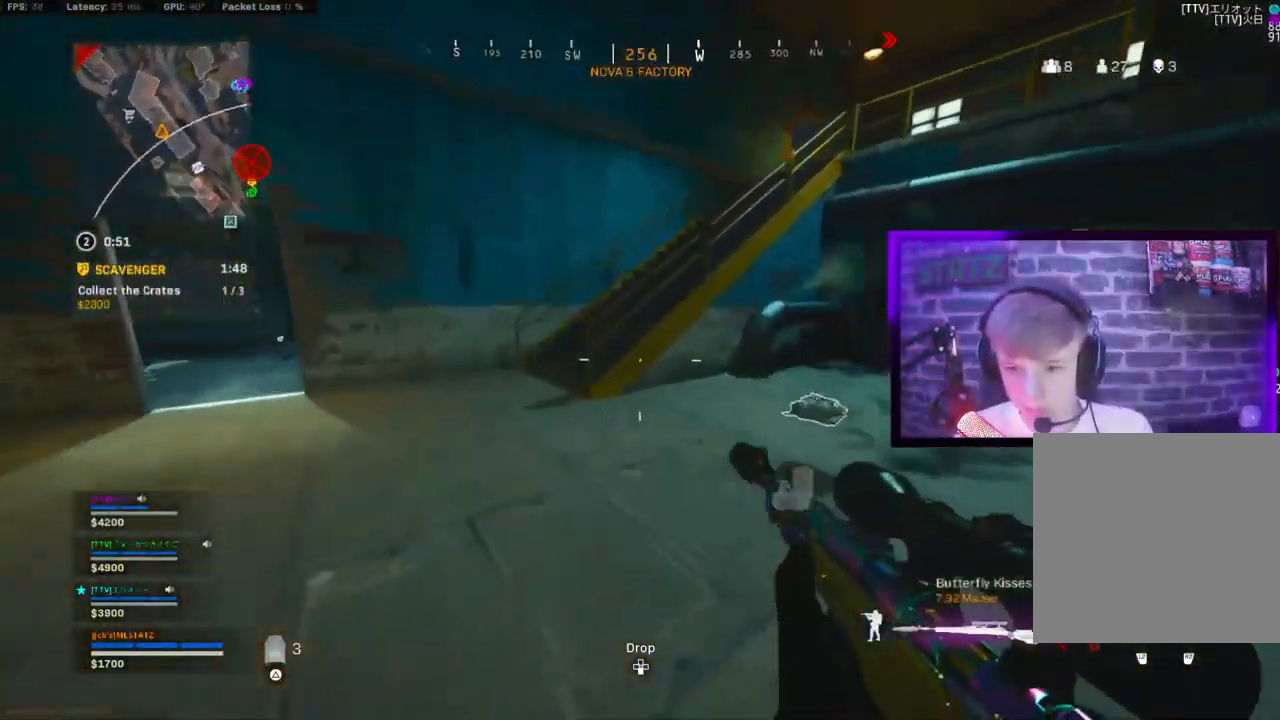
{"dt_ms": 500, "buttons": [], "left_stick": "up-left", "right_stick": "right", "events": [[17, "left_stick", "up-left"], [83, "SQUARE", "down"], [100, "right_stick", "left"], [150, "SQUARE", "up"], [167, "left_stick", "left"], [333, "left_stick", "up-left"], [400, "right_stick", "right"]]}
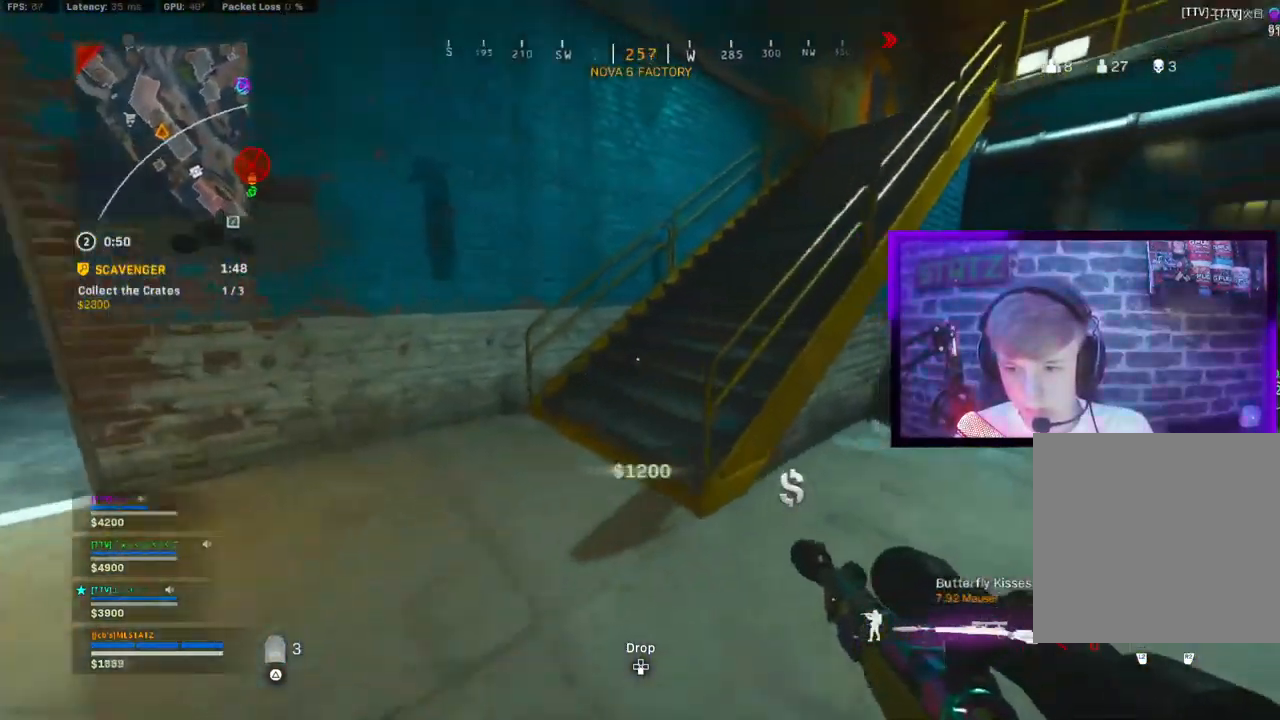
{"dt_ms": 1000, "buttons": ["CIRCLE"], "left_stick": "up-right", "right_stick": "left"}
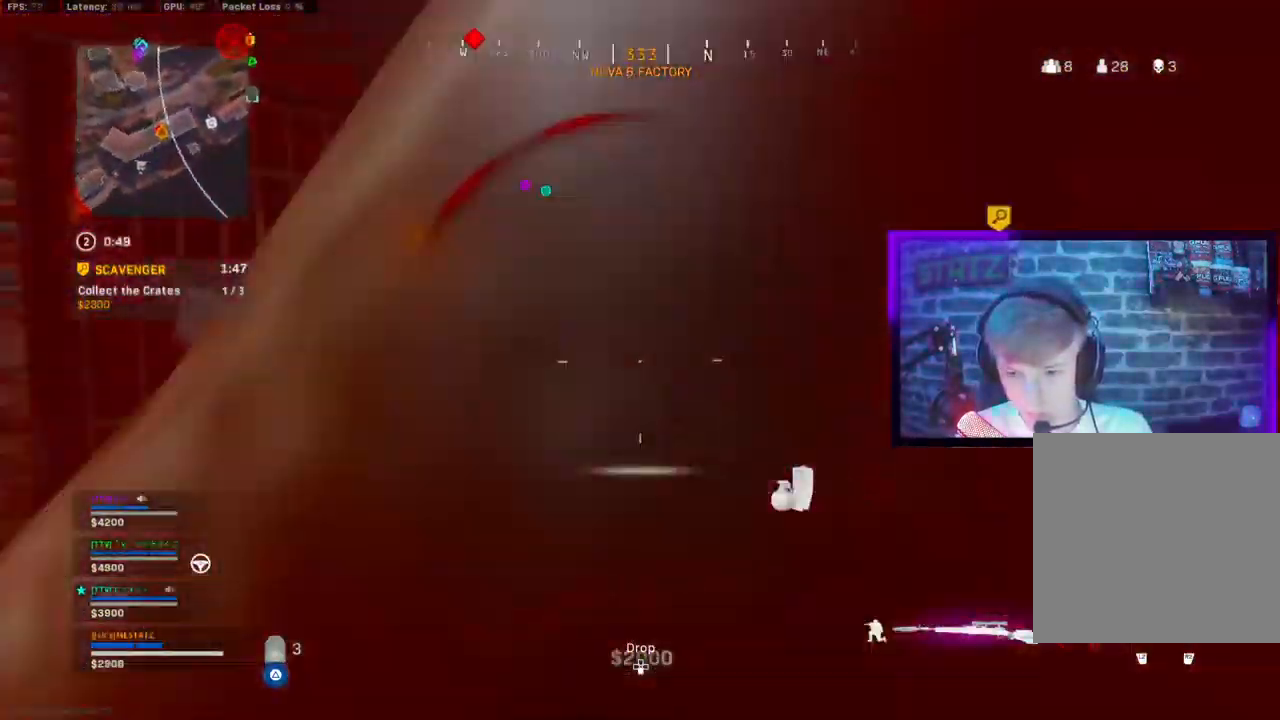
{"dt_ms": 500, "buttons": [], "left_stick": "center", "right_stick": "center", "events": [[33, "right_stick", "up-left"], [67, "CROSS", "down"], [83, "CIRCLE", "up"], [133, "L3", "down"], [133, "left_stick", "up"], [150, "CROSS", "up"], [183, "L1", "down"], [250, "L1", "up"], [250, "L3", "up"], [300, "TRIANGLE", "down"], [300, "right_stick", "left"], [333, "L3", "down"], [383, "TRIANGLE", "up"], [400, "L3", "up"], [400, "left_stick", "center"], [483, "right_stick", "center"]]}
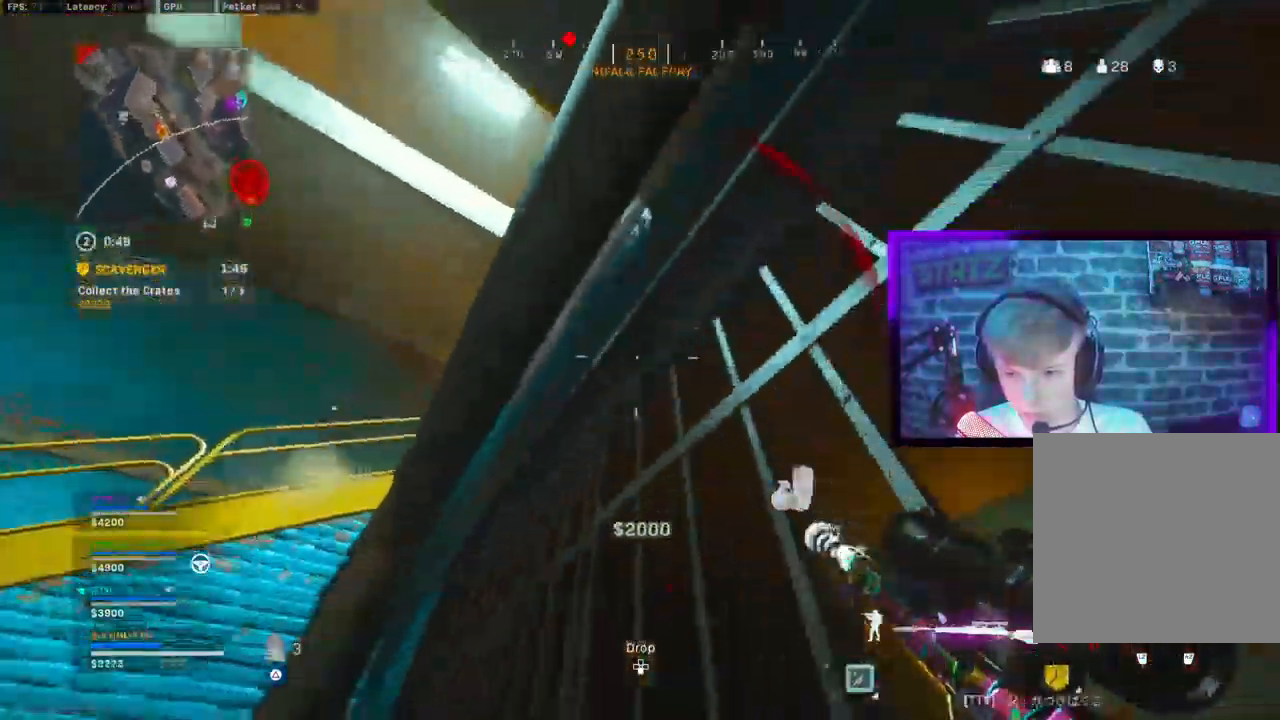
{"dt_ms": 500, "buttons": [], "left_stick": "up-left", "right_stick": "down-left", "events": [[50, "left_stick", "down"], [67, "right_stick", "down-left"], [117, "left_stick", "center"], [283, "right_stick", "center"], [500, "left_stick", "up-left"], [500, "right_stick", "down-left"]]}
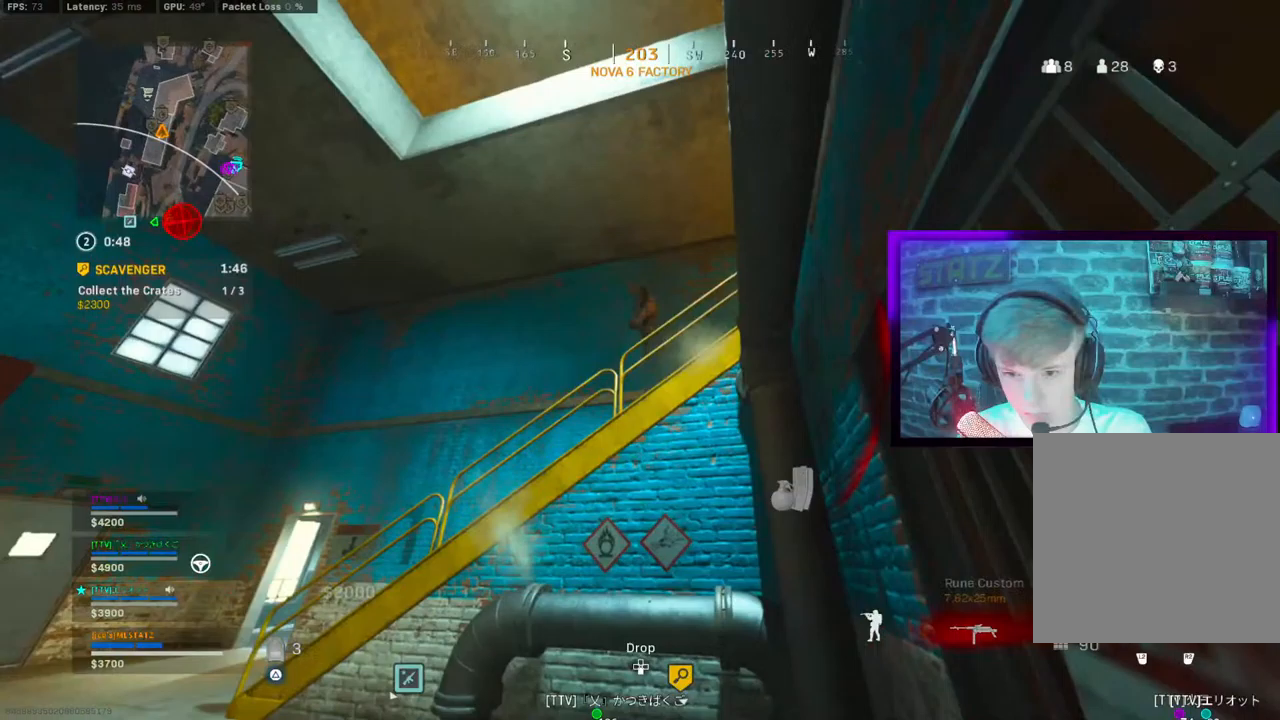
{"dt_ms": 500, "buttons": ["L3"], "left_stick": "up", "right_stick": "down-right", "events": [[100, "L3", "down"], [100, "left_stick", "up"], [117, "L2", "down"], [200, "L1", "down"], [250, "L1", "up"], [250, "L2", "up"], [350, "right_stick", "down-right"], [367, "L3", "up"], [450, "L3", "down"]]}
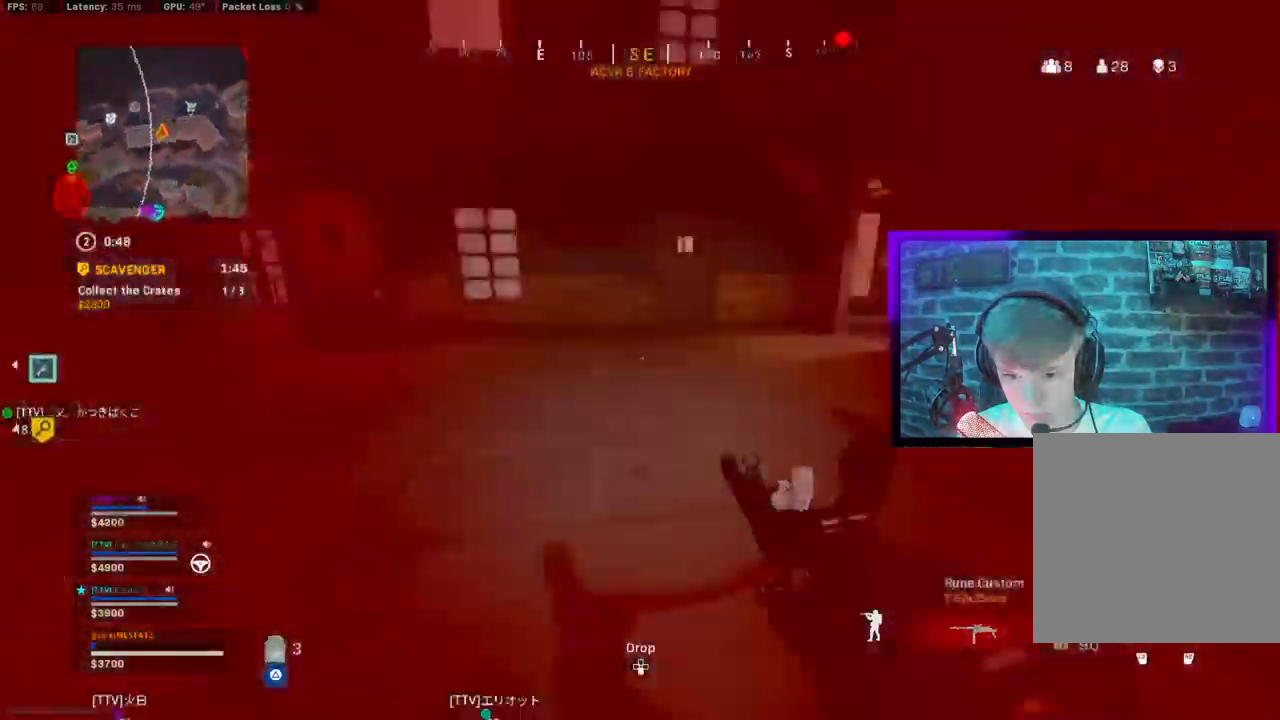
{"dt_ms": 500, "buttons": ["CIRCLE"], "left_stick": "up", "right_stick": "right"}
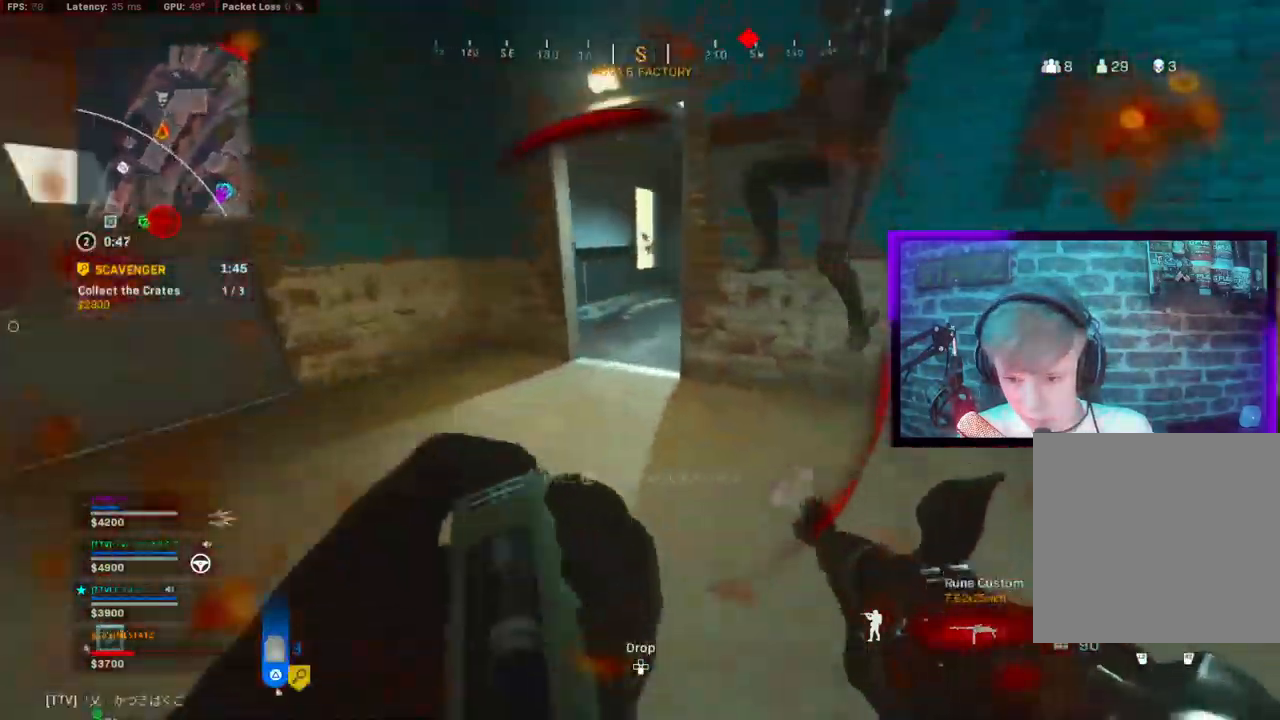
{"dt_ms": 500, "buttons": ["CROSS"], "left_stick": "up-right", "right_stick": "right", "events": [[17, "left_stick", "up-right"], [67, "CIRCLE", "up"], [400, "CIRCLE", "down"], [483, "CROSS", "down"], [500, "CIRCLE", "up"]]}
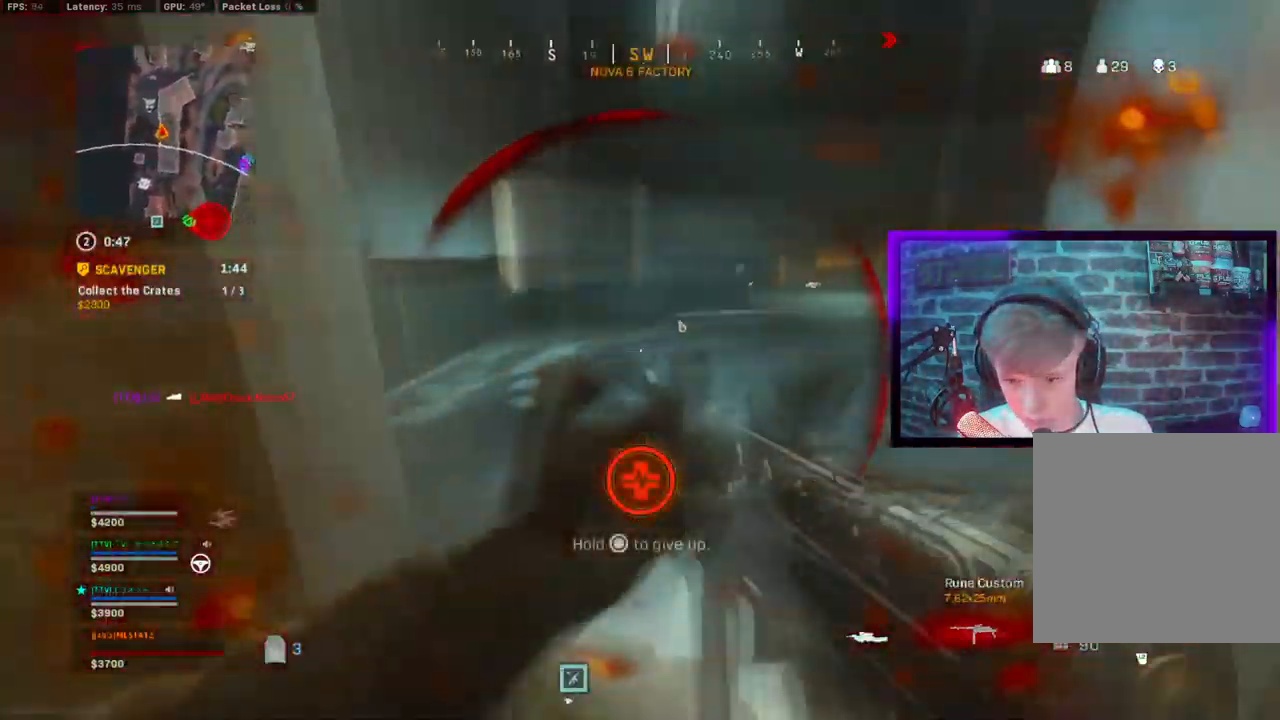
{"dt_ms": 500, "buttons": ["CIRCLE", "L1"], "left_stick": "right", "right_stick": "left", "events": [[100, "CROSS", "up"], [317, "CIRCLE", "down"], [317, "right_stick", "left"], [450, "left_stick", "right"], [483, "L1", "down"]]}
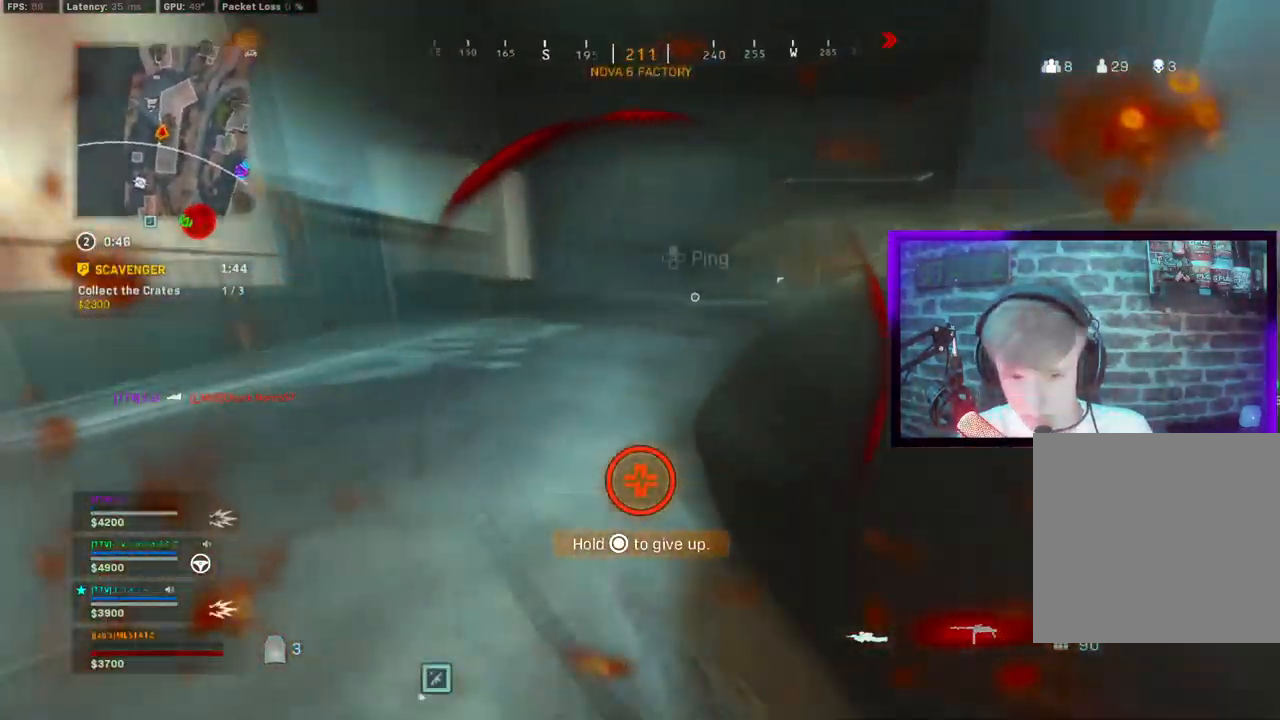
{"dt_ms": 500, "buttons": ["CIRCLE"], "left_stick": "down-right", "right_stick": "left", "events": [[50, "left_stick", "up-right"], [183, "left_stick", "right"], [233, "L1", "up"], [467, "left_stick", "down-right"]]}
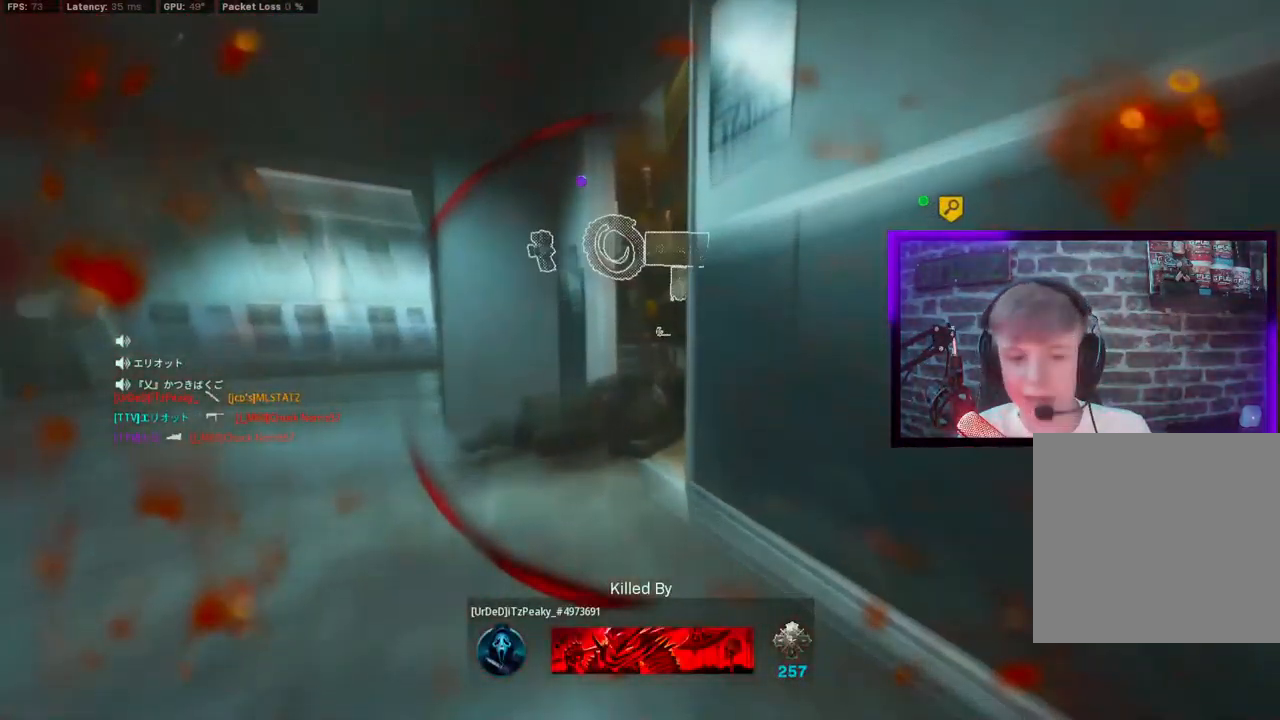
{"dt_ms": 500, "buttons": [], "left_stick": "center", "right_stick": "center", "events": [[67, "CIRCLE", "up"], [133, "left_stick", "center"], [217, "right_stick", "center"]]}